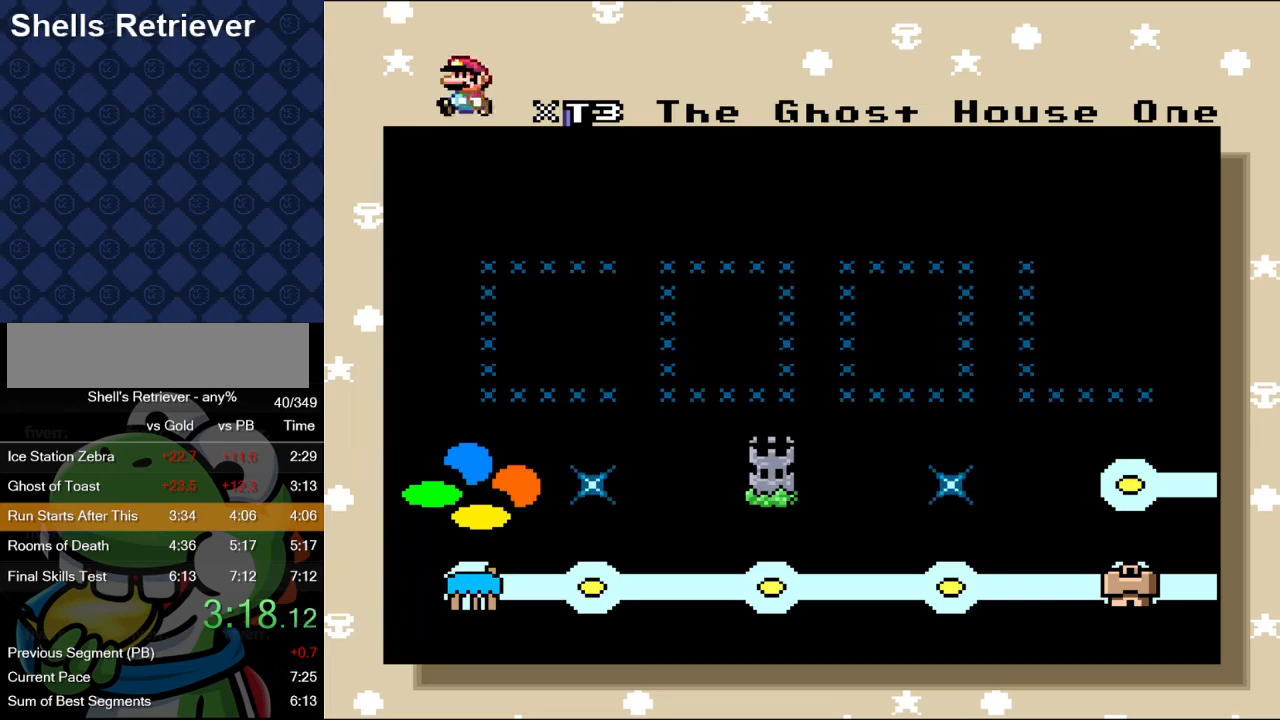
Gameplay with a controller (Nintendo layout); each line is a JSON object with the inputs held at the frame after it. "events" lists button and stick changes between this image and that frame as [ms after this image, input, new state], when the widget could be followed in between. Not read: L3 R3.
{"buttons": ["B"], "events": [[417, "B", "down"]]}
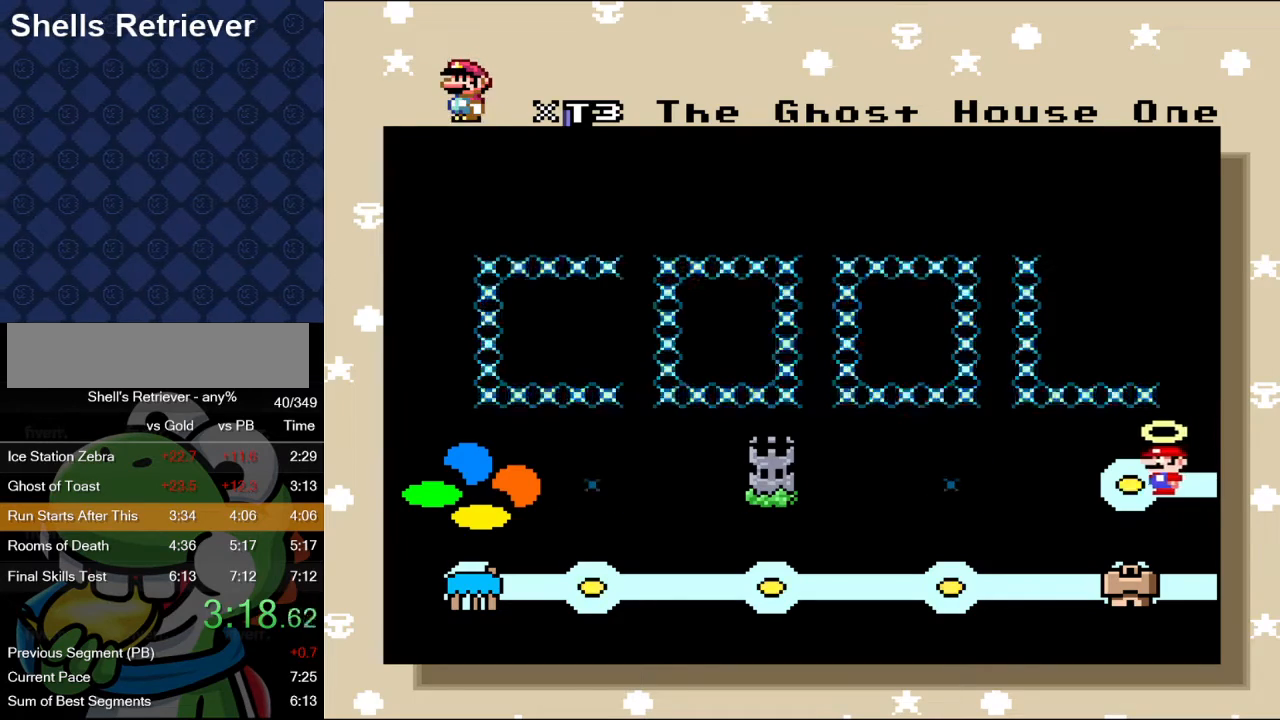
{"buttons": [], "events": [[33, "B", "up"], [100, "B", "down"], [183, "B", "up"], [250, "B", "down"], [333, "B", "up"], [400, "B", "down"], [483, "B", "up"]]}
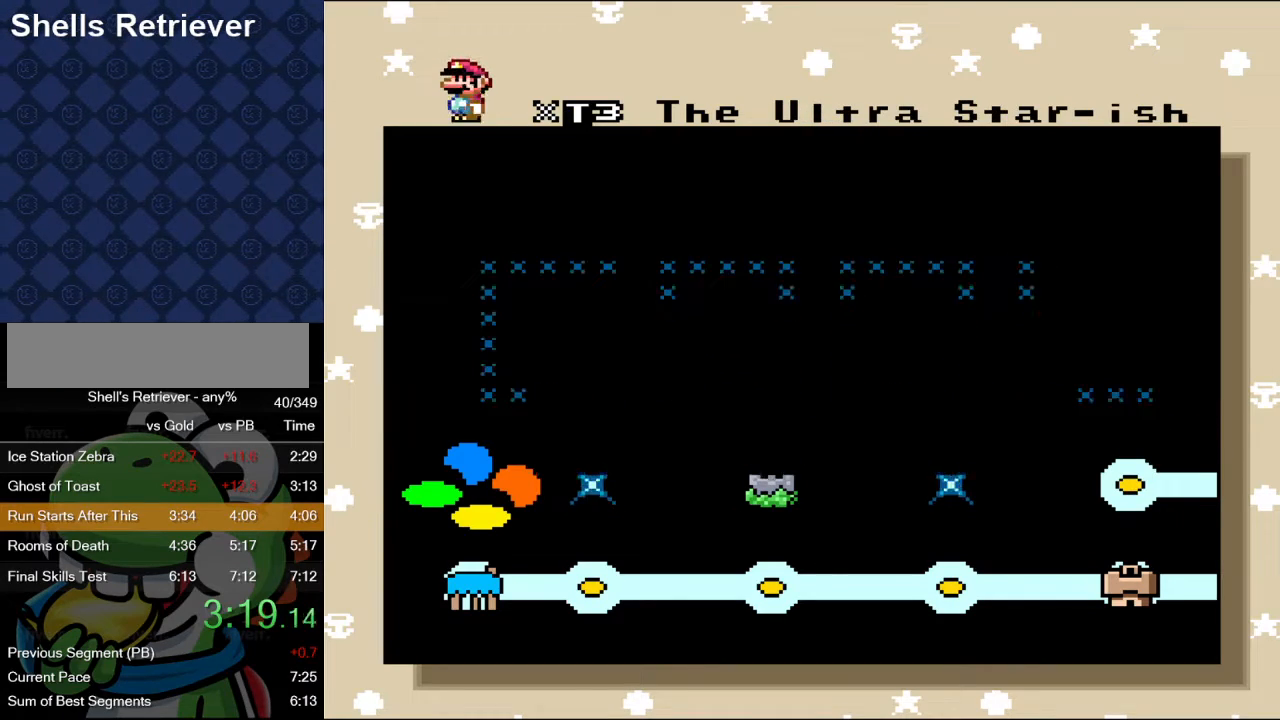
{"buttons": [], "events": [[67, "B", "down"], [133, "B", "up"], [250, "B", "down"], [333, "B", "up"]]}
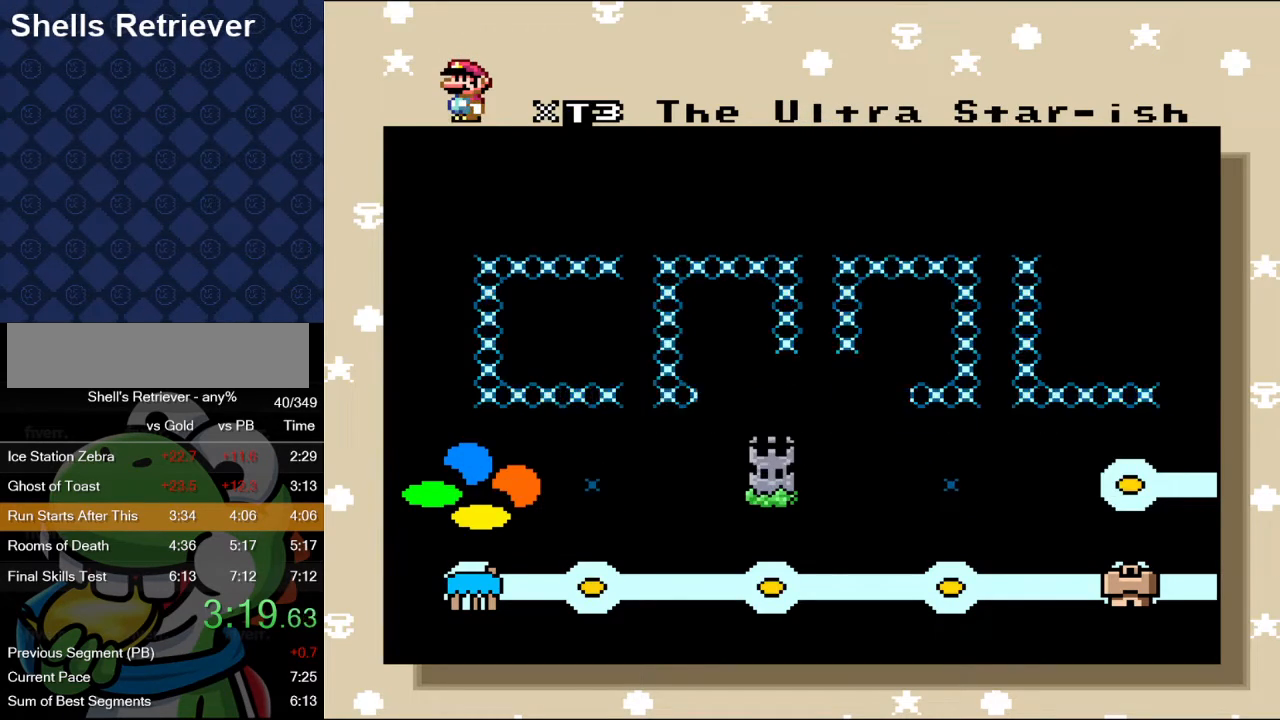
{"buttons": [], "events": [[67, "B", "down"], [133, "B", "up"], [233, "B", "down"], [300, "B", "up"], [417, "B", "down"], [500, "B", "up"]]}
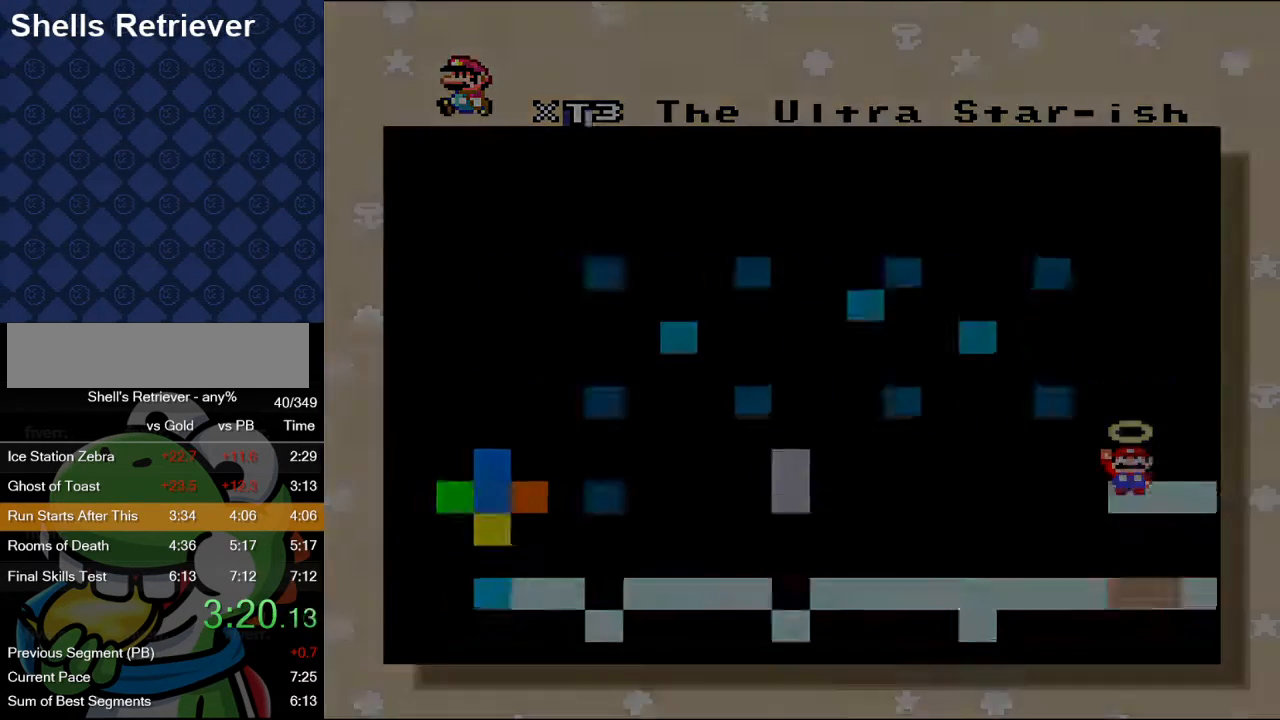
{"buttons": [], "events": [[50, "B", "down"], [150, "B", "up"]]}
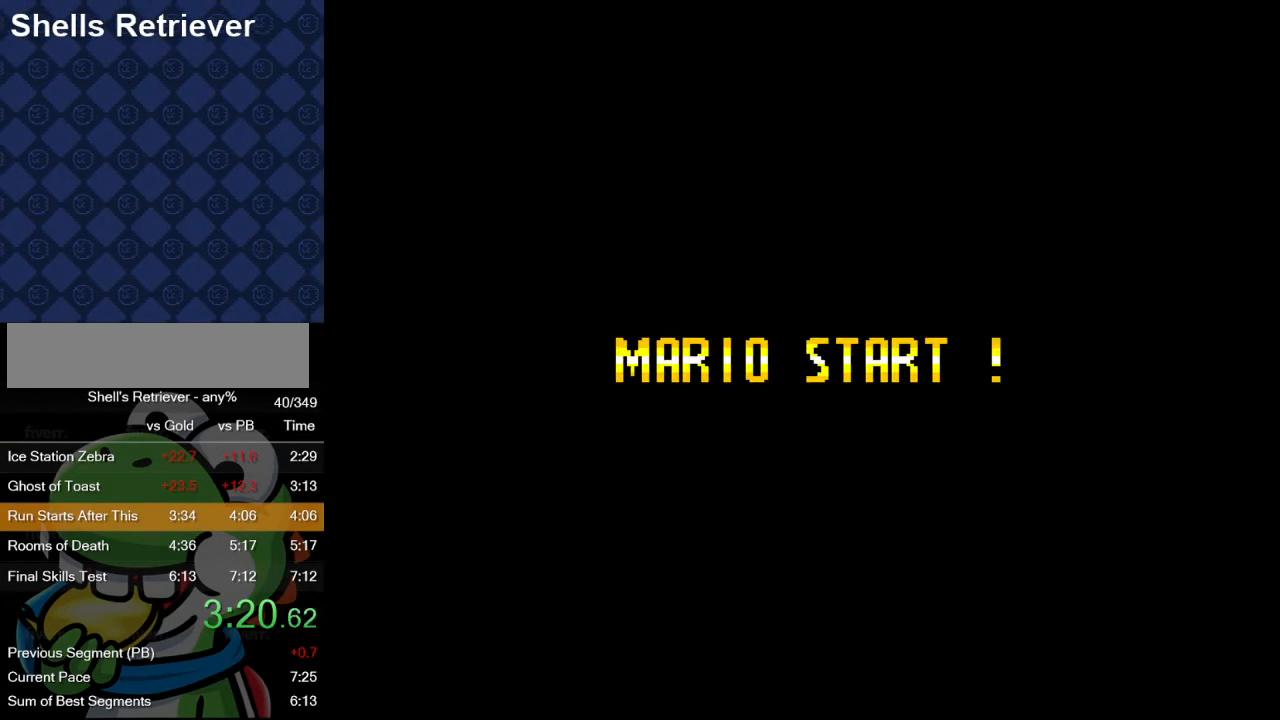
{"buttons": [], "events": []}
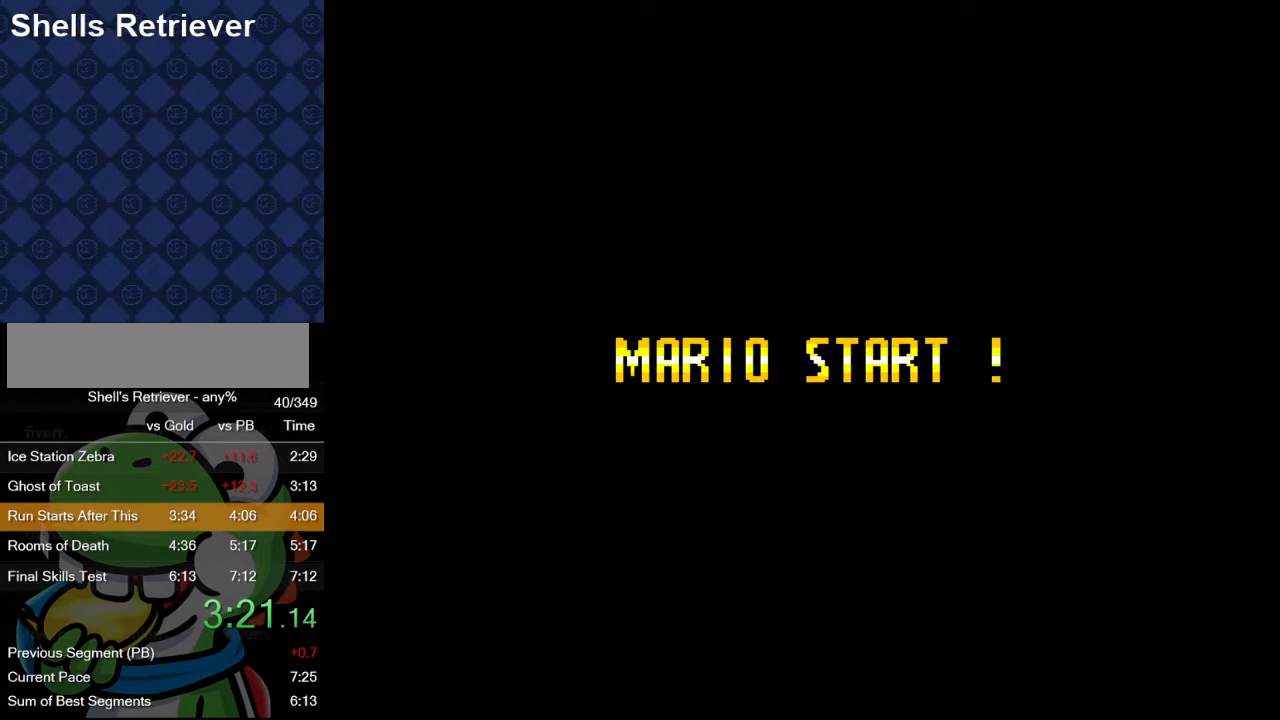
{"buttons": [], "events": []}
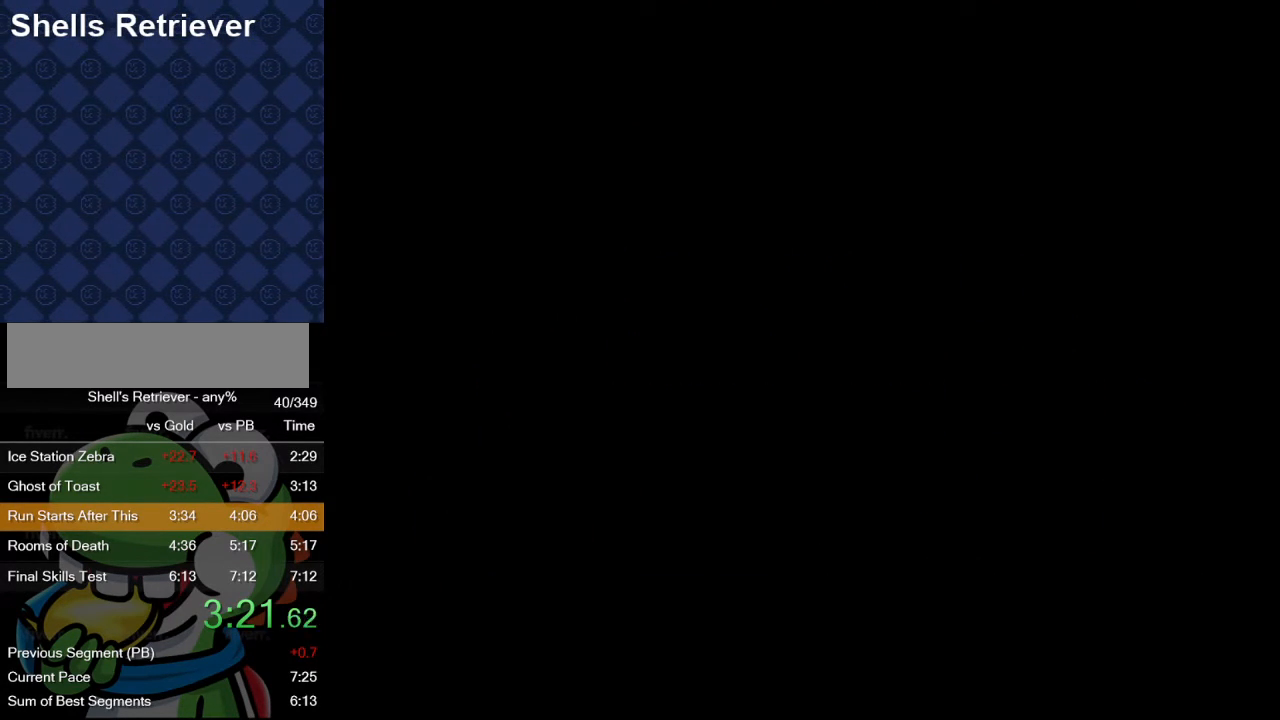
{"buttons": ["B"], "events": [[367, "B", "down"]]}
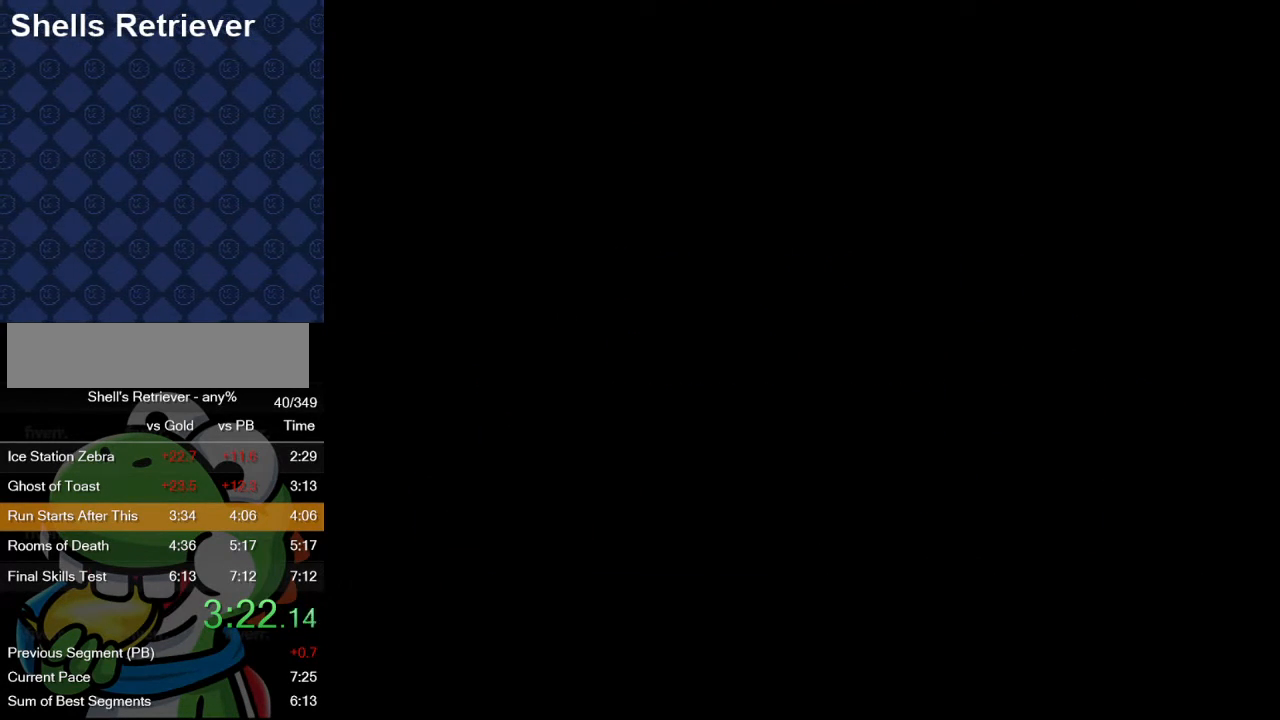
{"buttons": ["B", "Y"], "events": [[50, "Y", "down"]]}
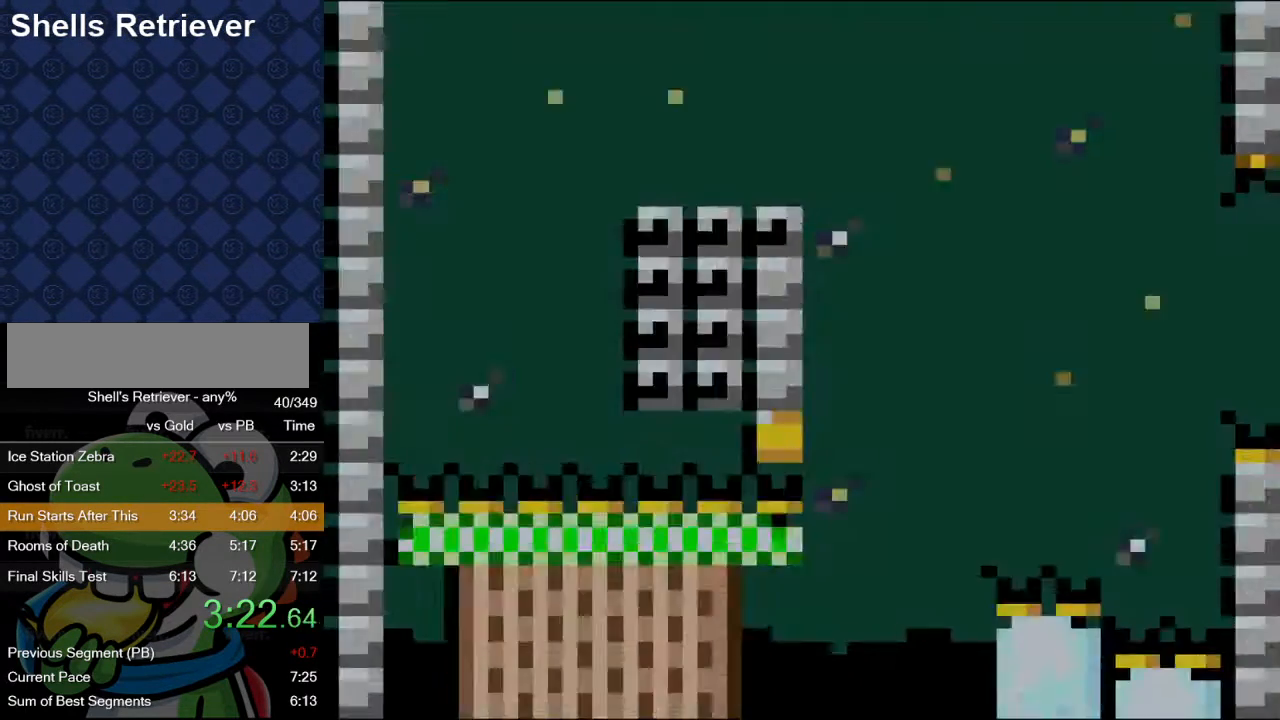
{"buttons": ["B", "Y"], "events": []}
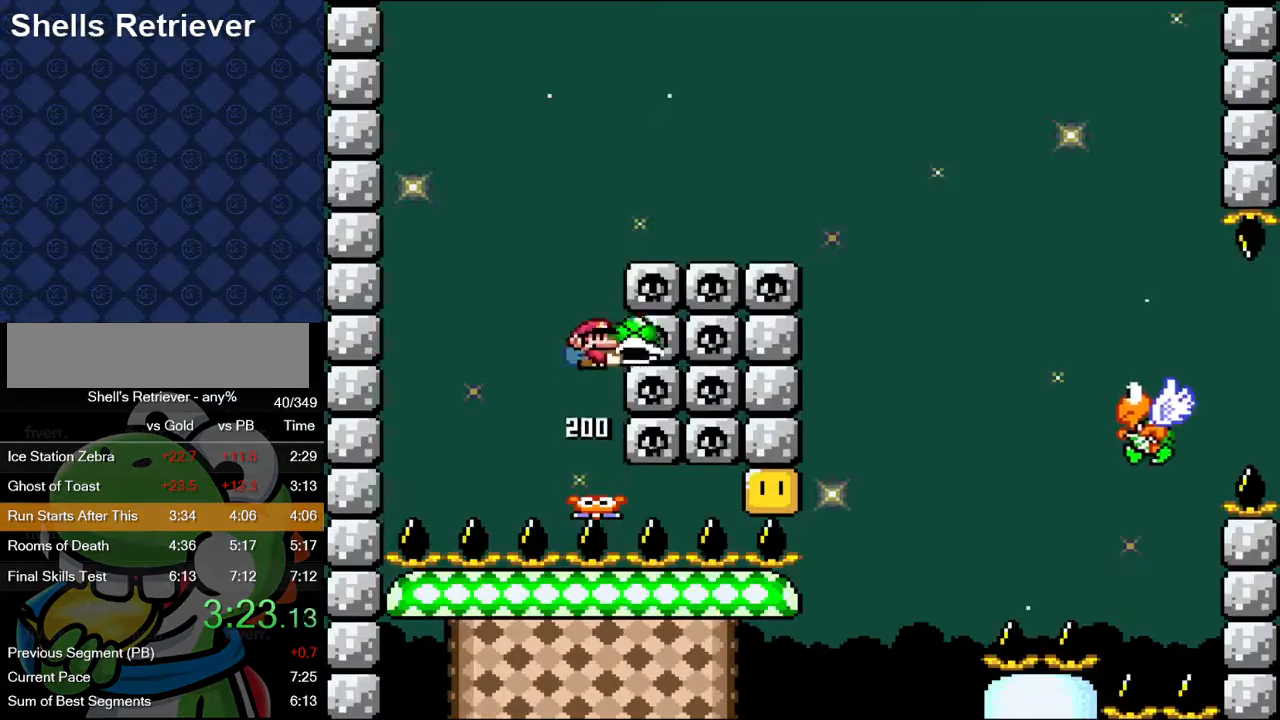
{"buttons": ["B", "Y"], "events": [[100, "DPAD_LEFT", "down"], [233, "DPAD_LEFT", "up"], [367, "Y", "up"], [467, "Y", "down"]]}
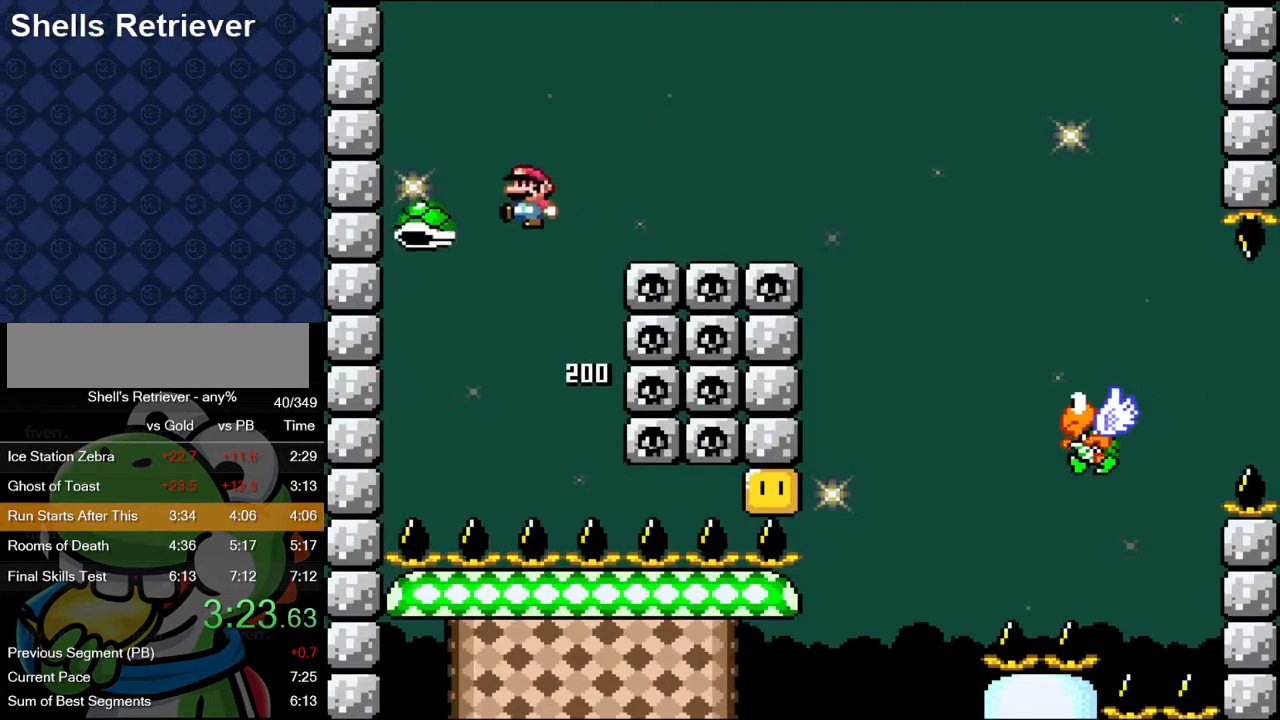
{"buttons": ["B", "Y", "DPAD_RIGHT"], "events": [[67, "DPAD_RIGHT", "down"]]}
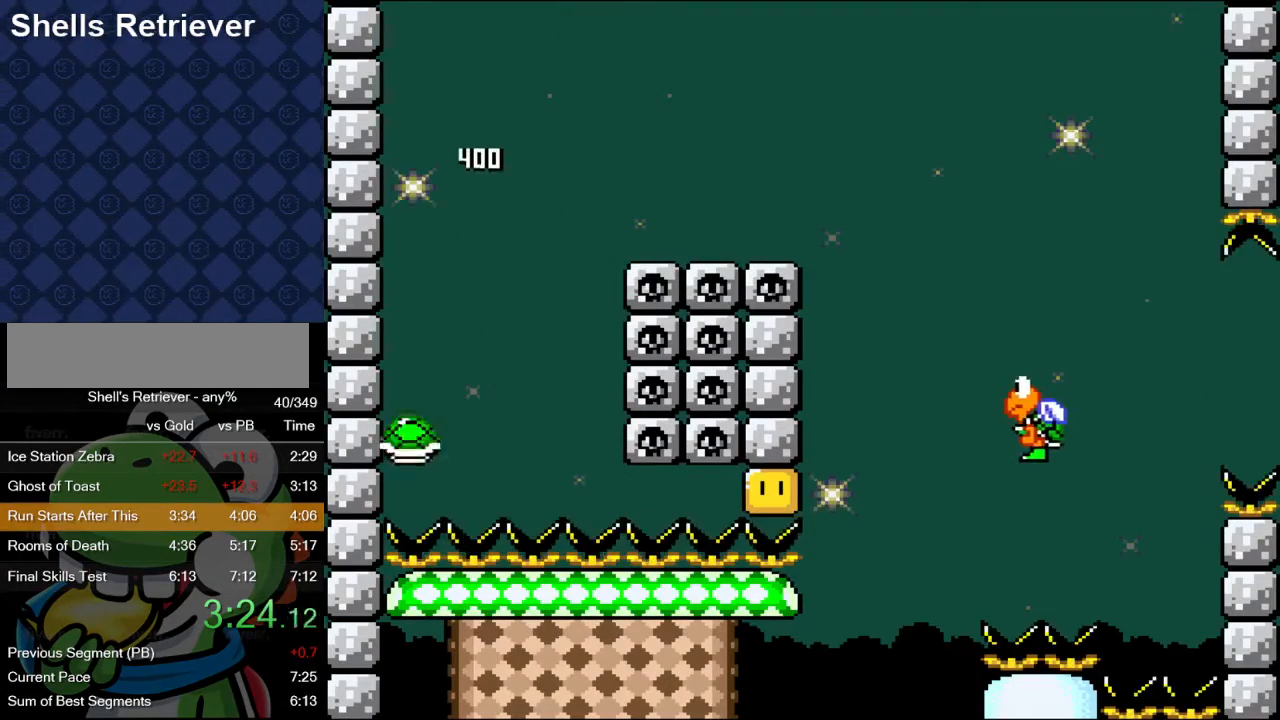
{"buttons": ["B", "Y"], "events": [[117, "B", "up"], [300, "B", "down"], [450, "DPAD_RIGHT", "up"]]}
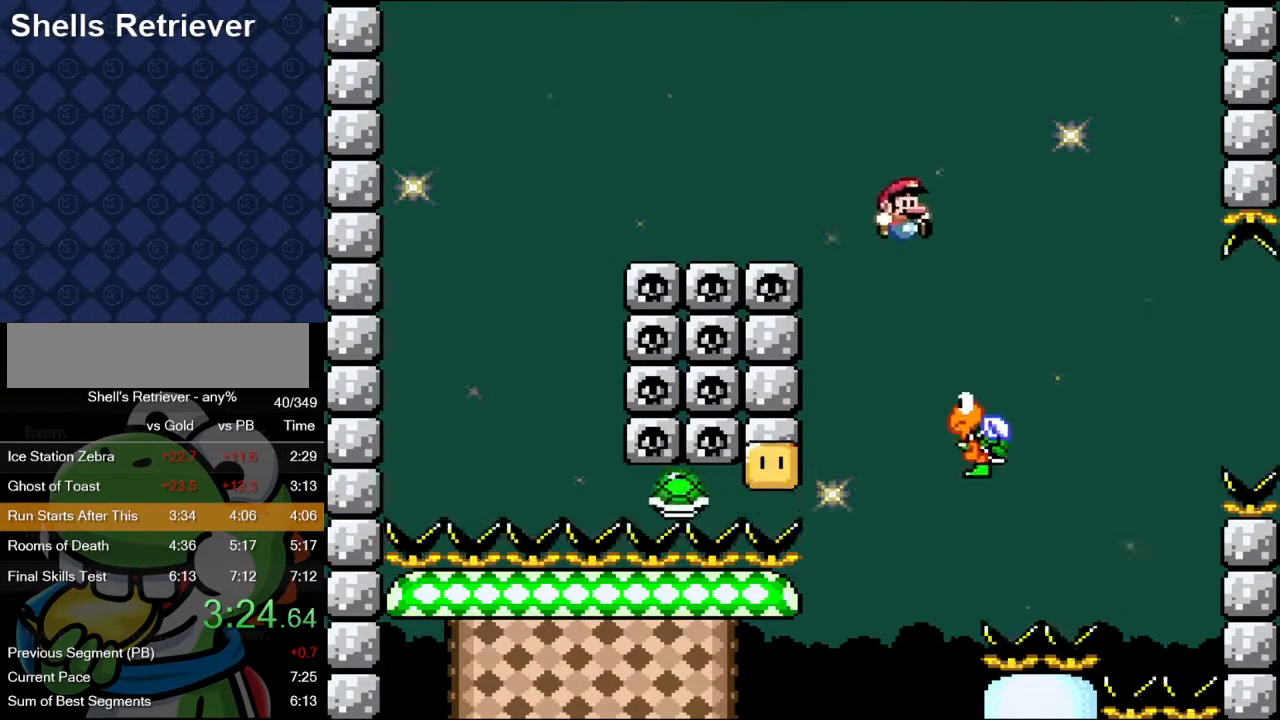
{"buttons": ["B", "Y", "DPAD_RIGHT"], "events": [[33, "DPAD_LEFT", "down"], [200, "DPAD_LEFT", "up"], [367, "DPAD_RIGHT", "down"]]}
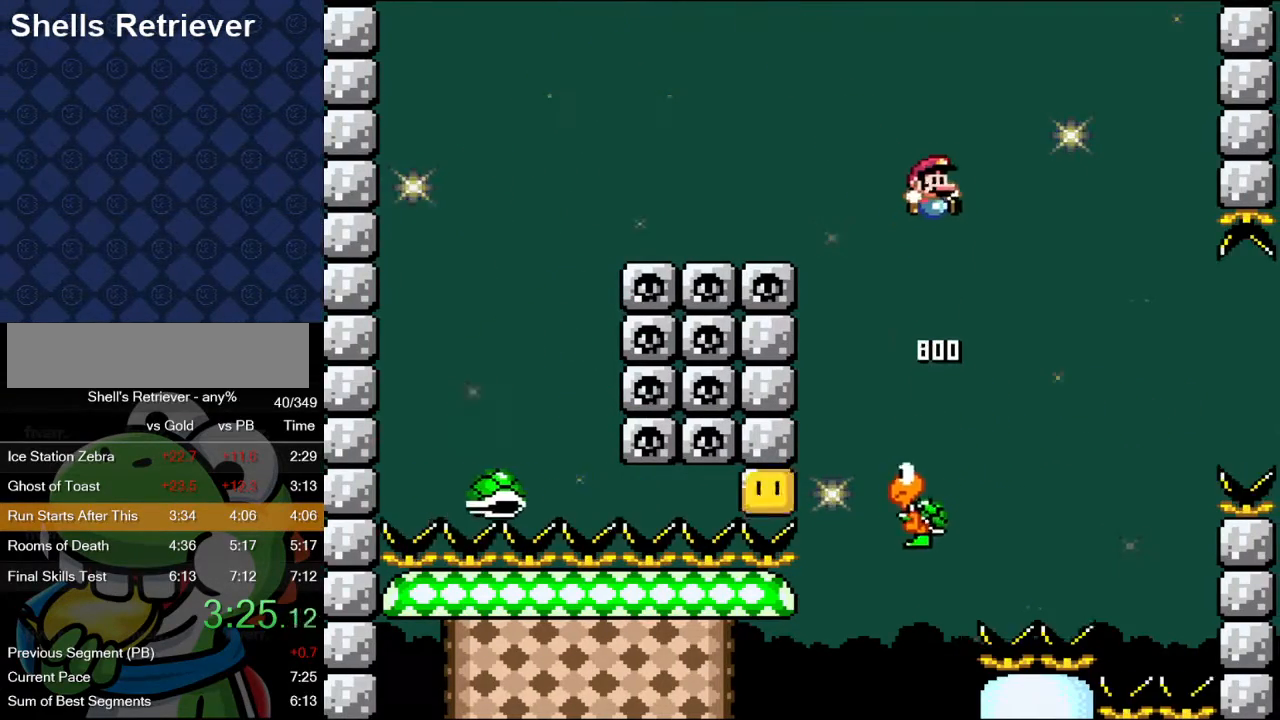
{"buttons": ["B", "Y", "DPAD_RIGHT"], "events": [[17, "DPAD_RIGHT", "up"], [483, "DPAD_RIGHT", "down"]]}
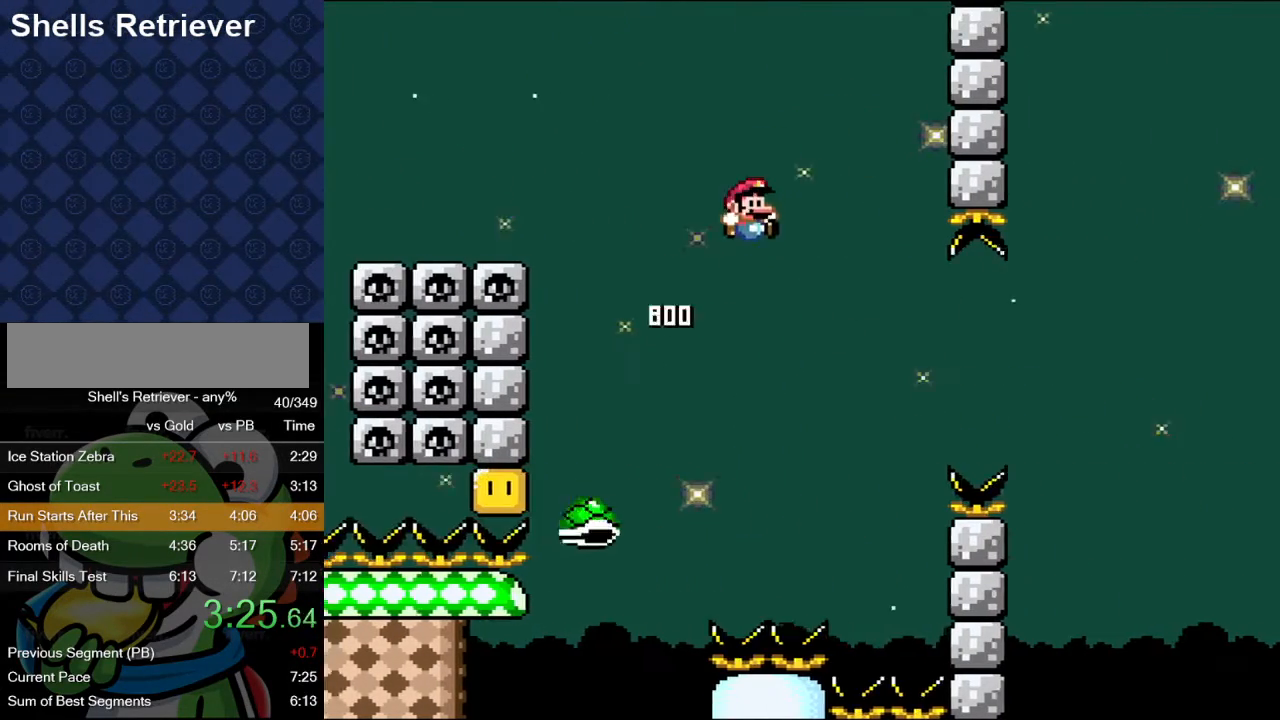
{"buttons": ["B", "Y", "DPAD_RIGHT"], "events": [[67, "B", "up"], [183, "DPAD_RIGHT", "up"], [267, "B", "down"], [317, "DPAD_LEFT", "down"], [433, "DPAD_LEFT", "up"], [483, "DPAD_RIGHT", "down"]]}
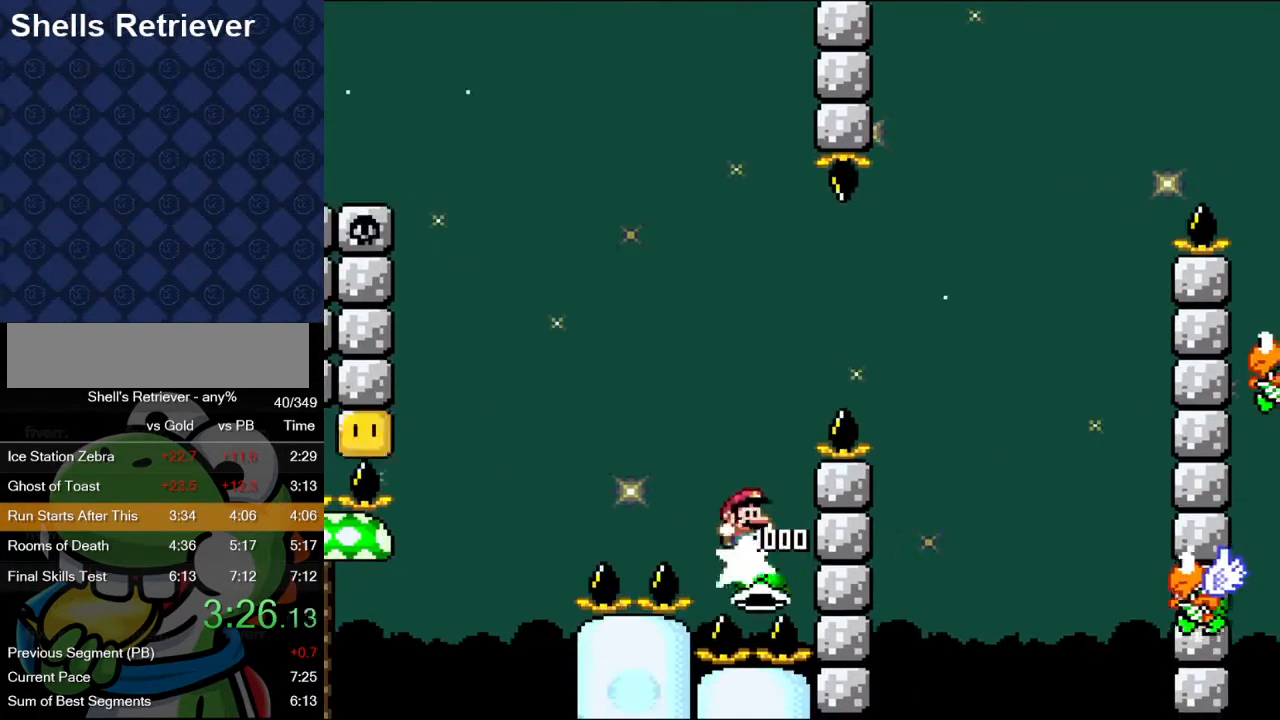
{"buttons": ["Y", "DPAD_RIGHT"], "events": [[350, "B", "up"]]}
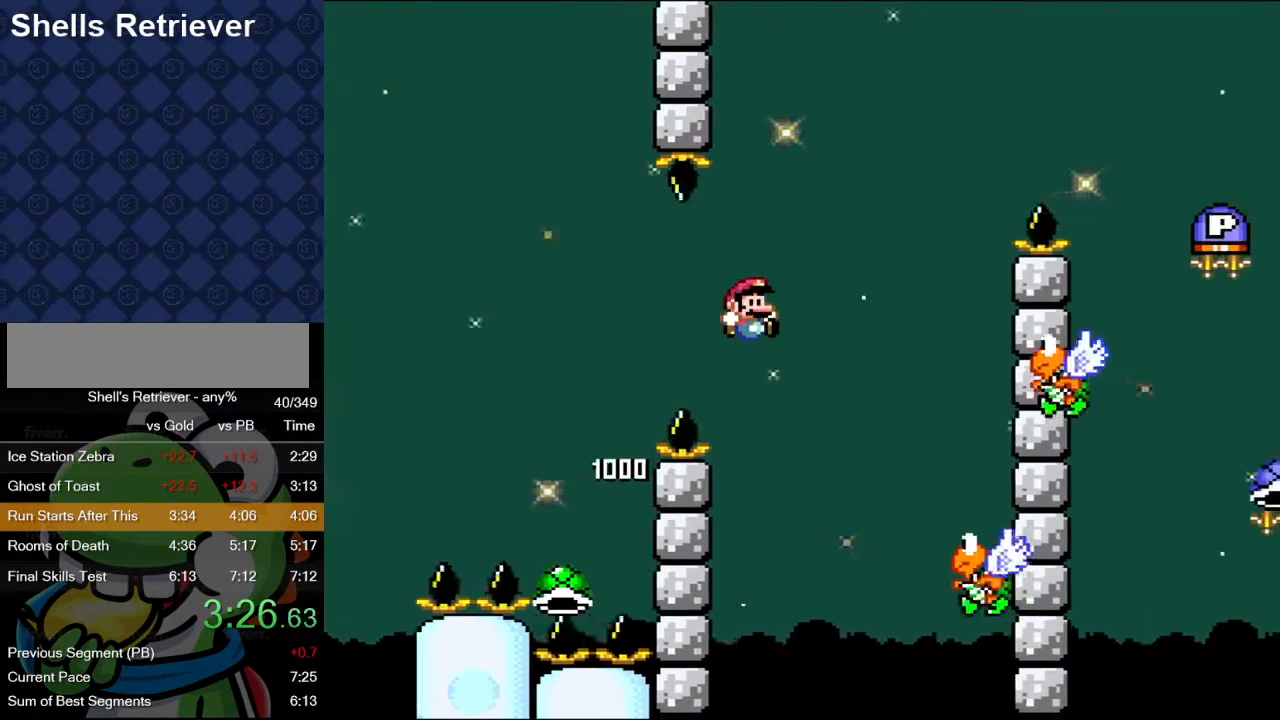
{"buttons": ["B", "Y", "DPAD_LEFT"], "events": [[17, "B", "down"], [250, "DPAD_RIGHT", "up"], [317, "DPAD_LEFT", "down"]]}
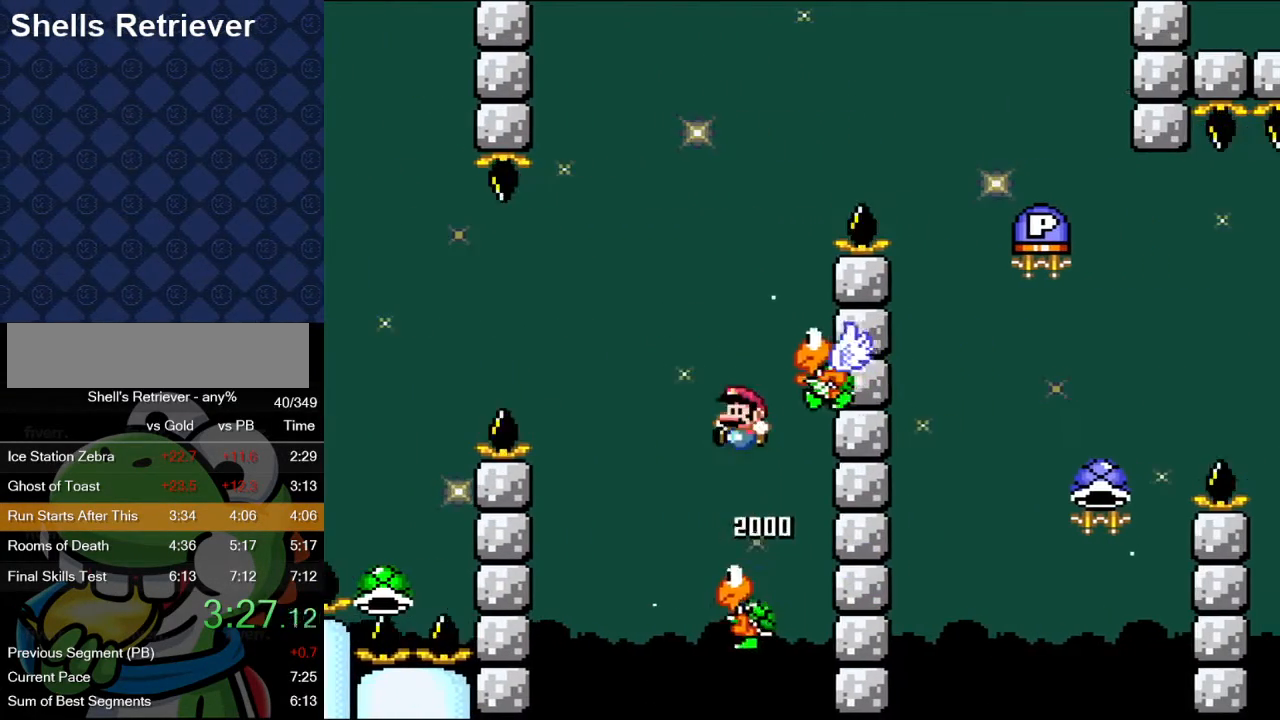
{"buttons": ["B", "Y", "DPAD_RIGHT"], "events": [[33, "DPAD_LEFT", "up"], [167, "DPAD_RIGHT", "down"], [233, "B", "up"], [267, "DPAD_RIGHT", "up"], [367, "B", "down"], [467, "DPAD_RIGHT", "down"]]}
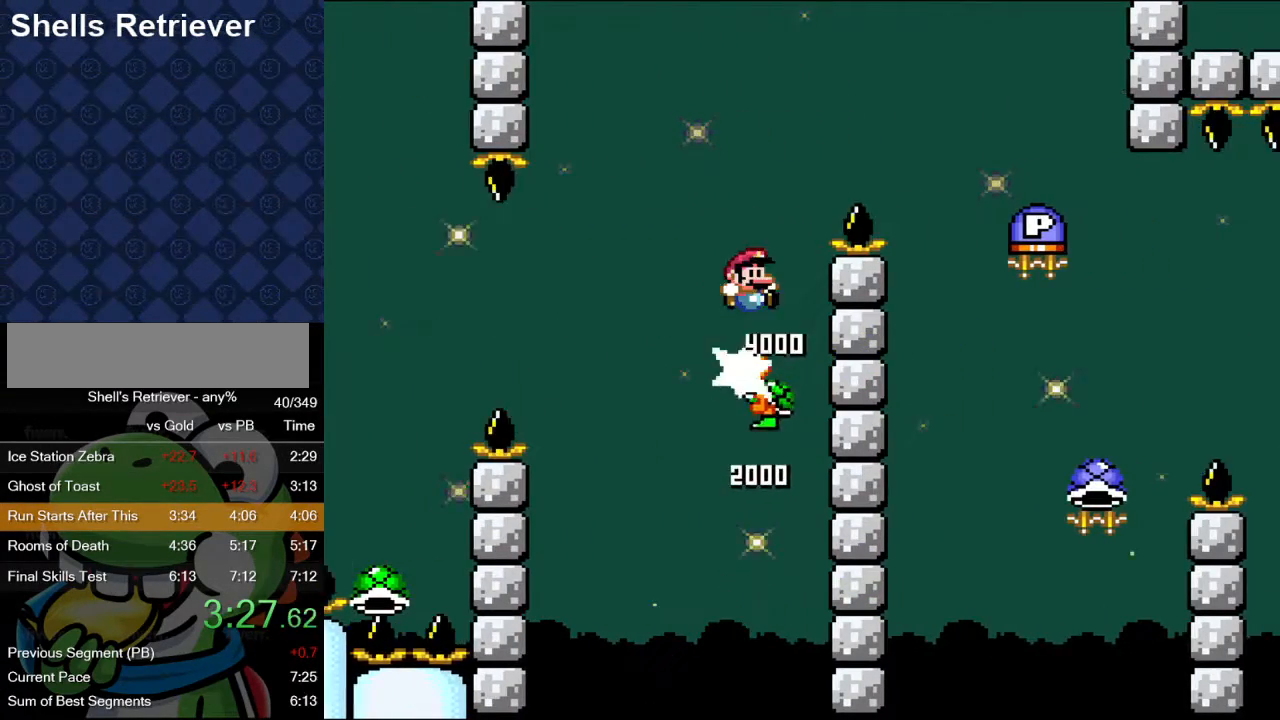
{"buttons": ["Y", "DPAD_RIGHT"], "events": [[317, "B", "up"]]}
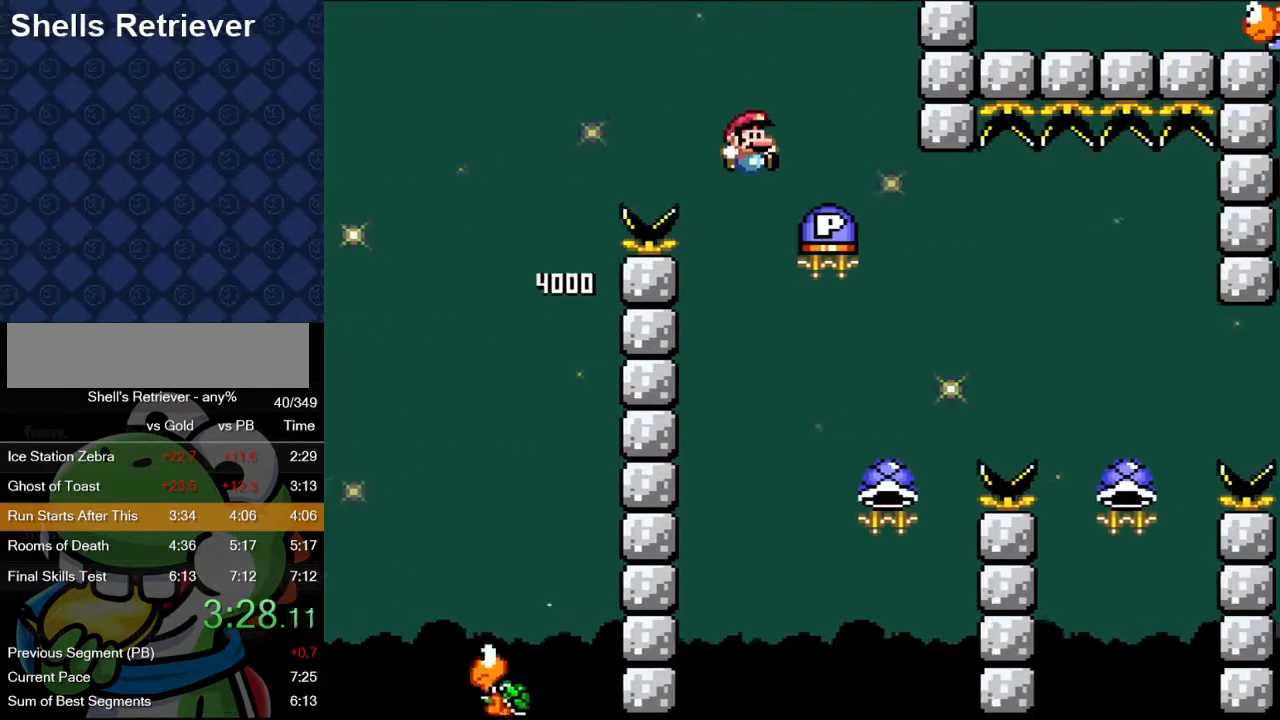
{"buttons": ["B", "Y"], "events": [[100, "DPAD_RIGHT", "up"], [217, "B", "down"], [250, "DPAD_LEFT", "down"], [483, "DPAD_LEFT", "up"]]}
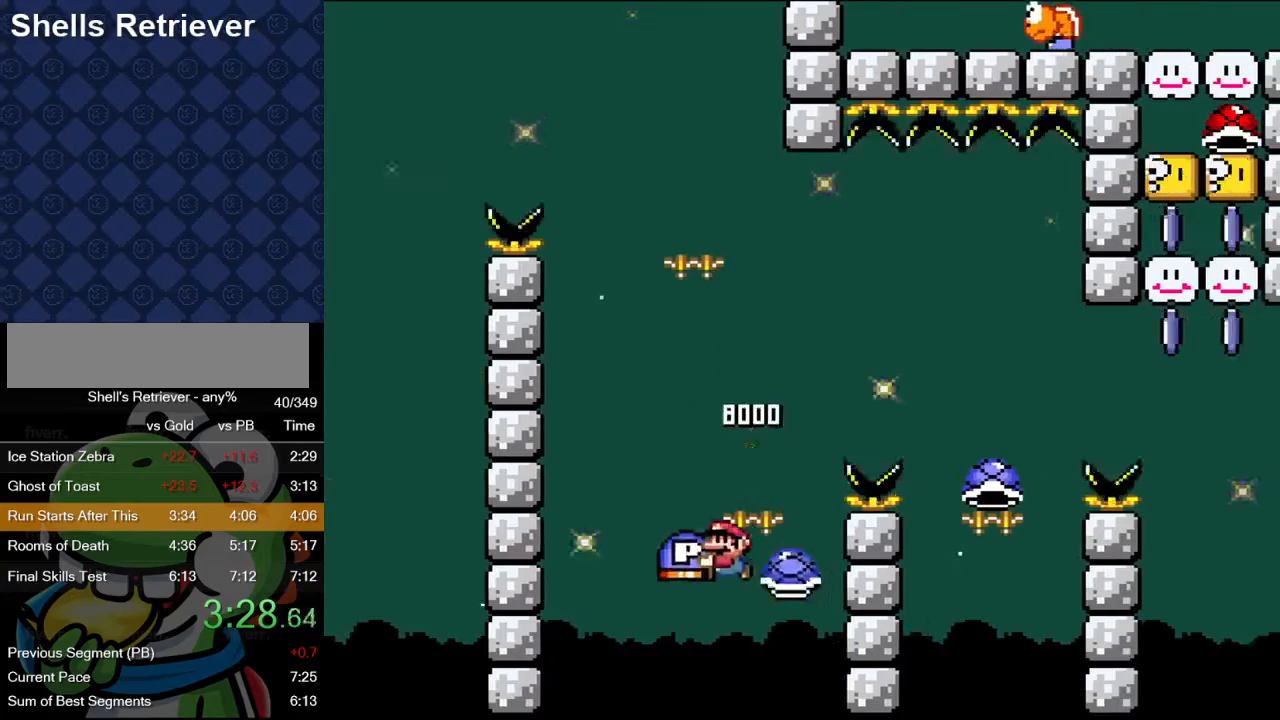
{"buttons": ["B", "Y", "DPAD_RIGHT"], "events": [[117, "DPAD_RIGHT", "down"]]}
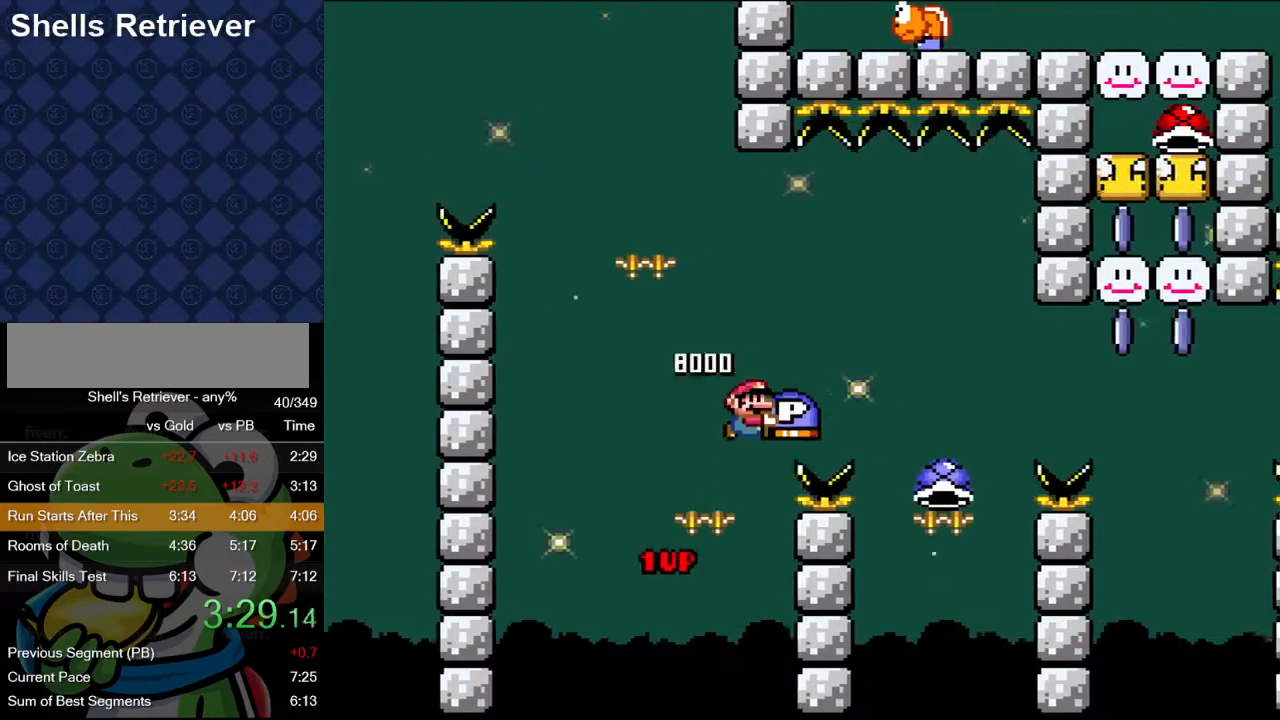
{"buttons": ["B", "Y", "DPAD_LEFT"], "events": [[317, "DPAD_RIGHT", "up"], [333, "DPAD_LEFT", "down"]]}
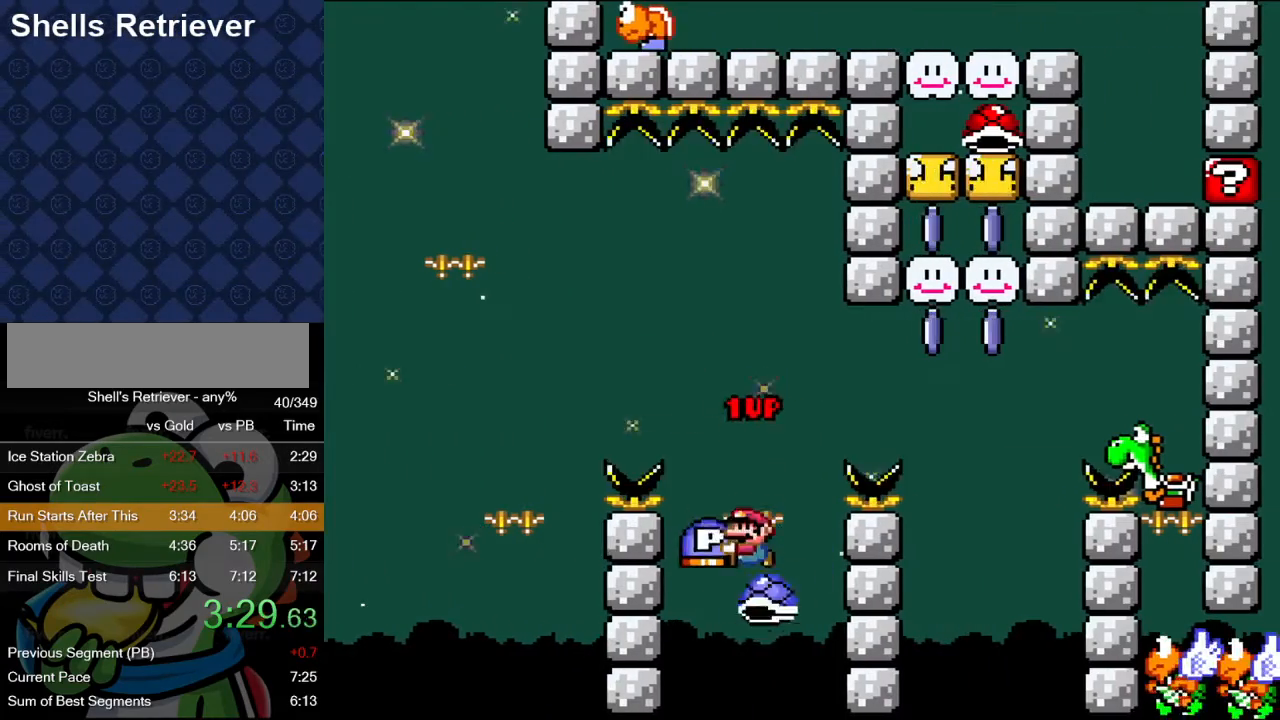
{"buttons": ["B", "Y", "DPAD_UP", "DPAD_RIGHT"], "events": [[33, "DPAD_LEFT", "up"], [167, "DPAD_RIGHT", "down"], [200, "DPAD_UP", "down"]]}
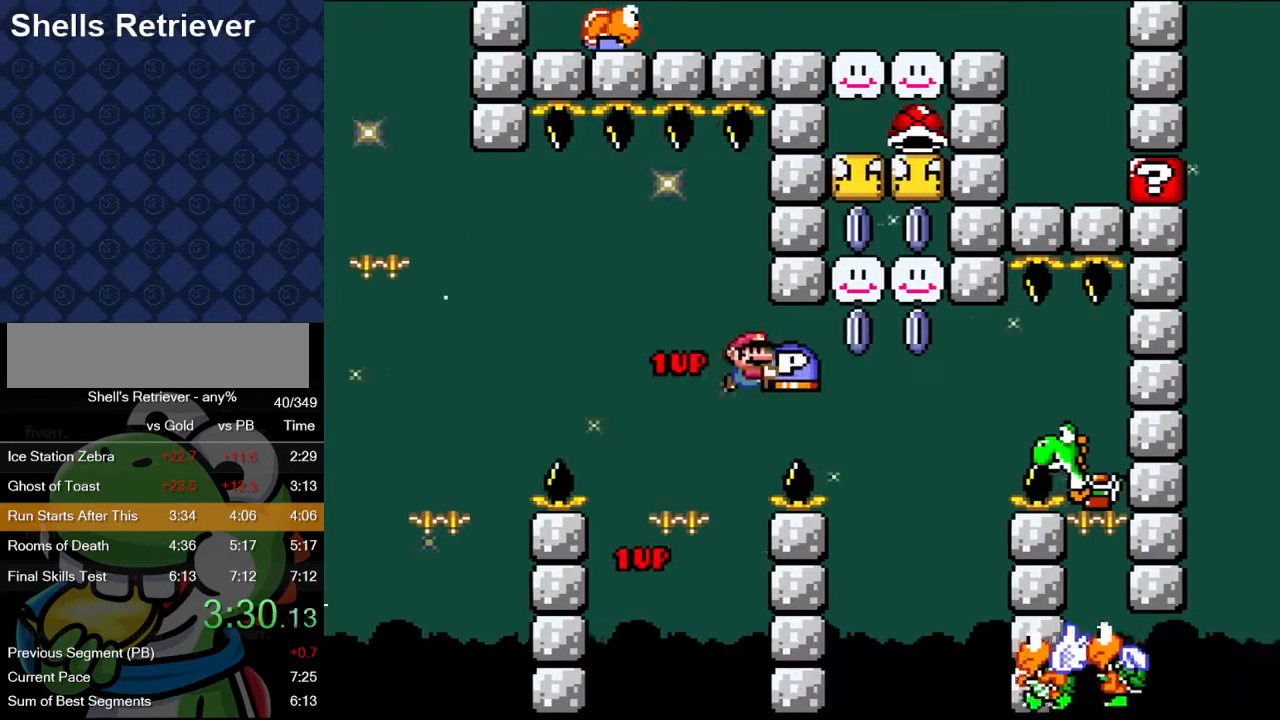
{"buttons": ["B", "Y", "DPAD_LEFT"], "events": [[217, "Y", "up"], [333, "Y", "down"], [367, "DPAD_UP", "up"], [417, "DPAD_RIGHT", "up"], [417, "DPAD_UP", "down"], [433, "DPAD_LEFT", "down"], [433, "DPAD_UP", "up"]]}
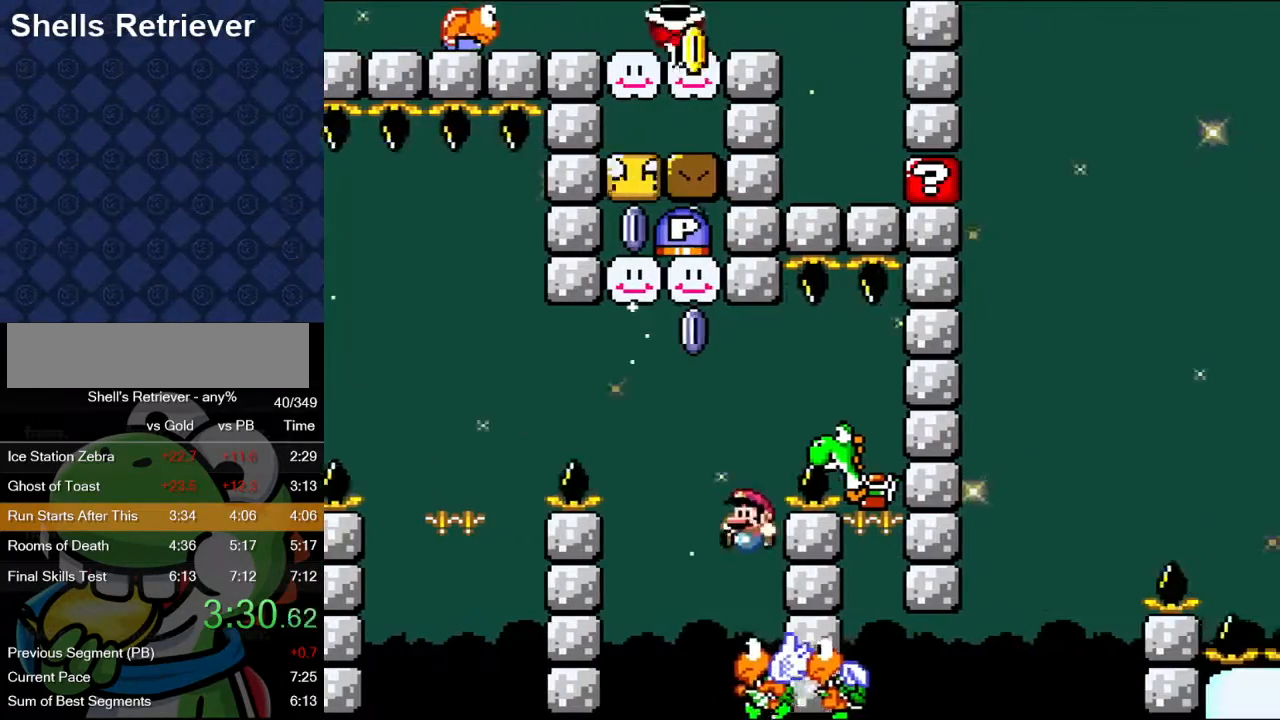
{"buttons": ["Y"], "events": [[150, "DPAD_LEFT", "up"], [383, "DPAD_RIGHT", "down"], [417, "B", "up"], [500, "DPAD_RIGHT", "up"]]}
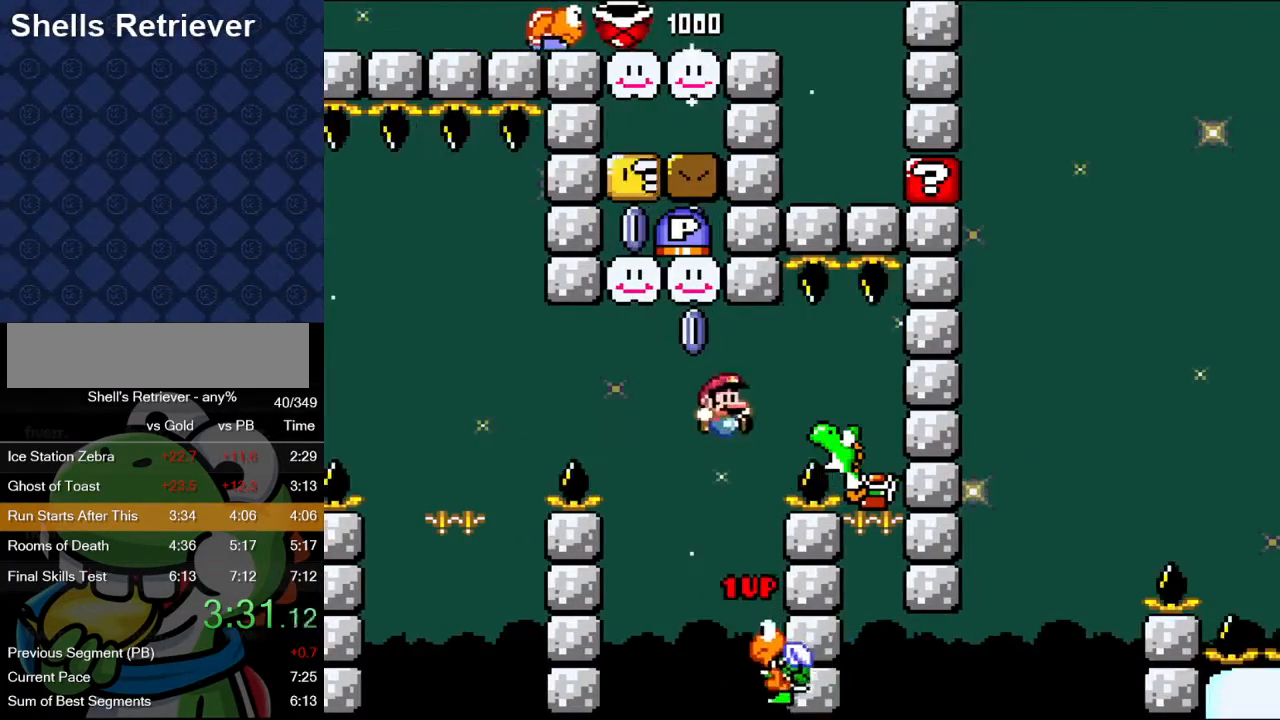
{"buttons": ["B", "Y"], "events": [[233, "B", "down"], [283, "DPAD_LEFT", "down"], [500, "DPAD_LEFT", "up"]]}
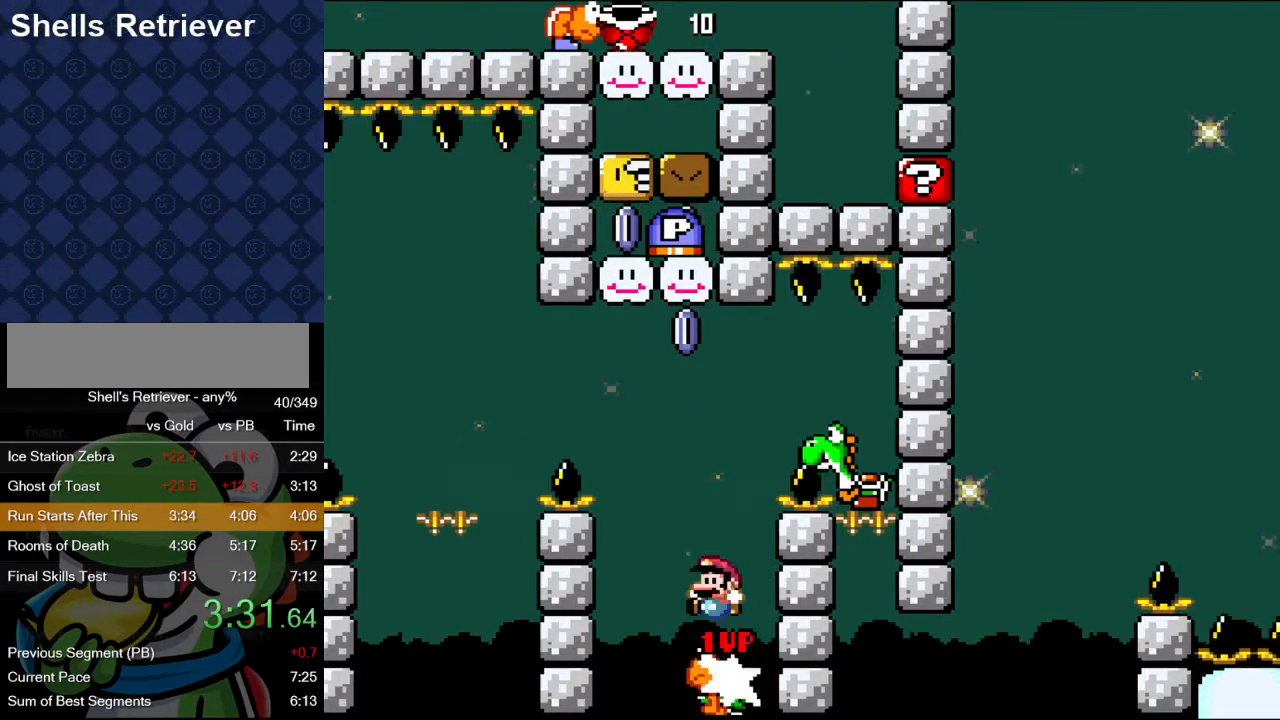
{"buttons": ["B", "Y", "DPAD_RIGHT"], "events": [[50, "DPAD_RIGHT", "down"]]}
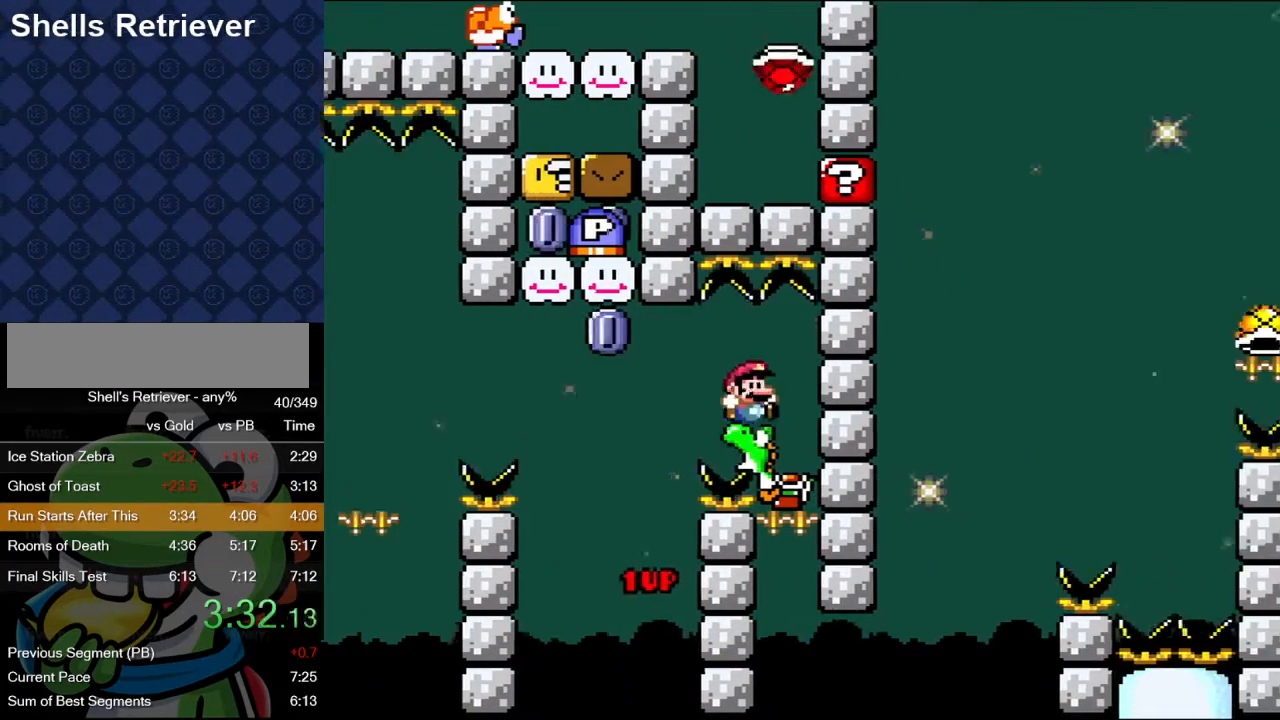
{"buttons": ["B", "Y", "DPAD_RIGHT"], "events": []}
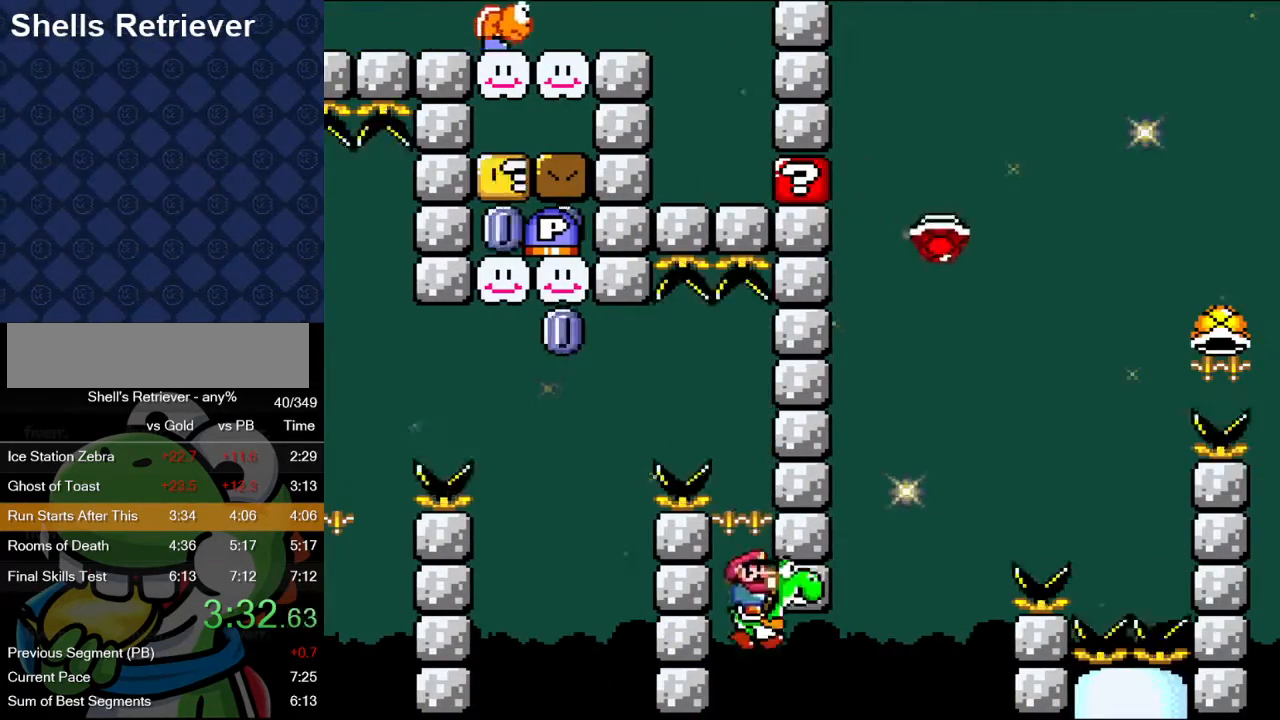
{"buttons": ["A", "X", "DPAD_RIGHT"], "events": [[267, "X", "down"], [283, "Y", "up"], [300, "A", "down"], [317, "B", "up"]]}
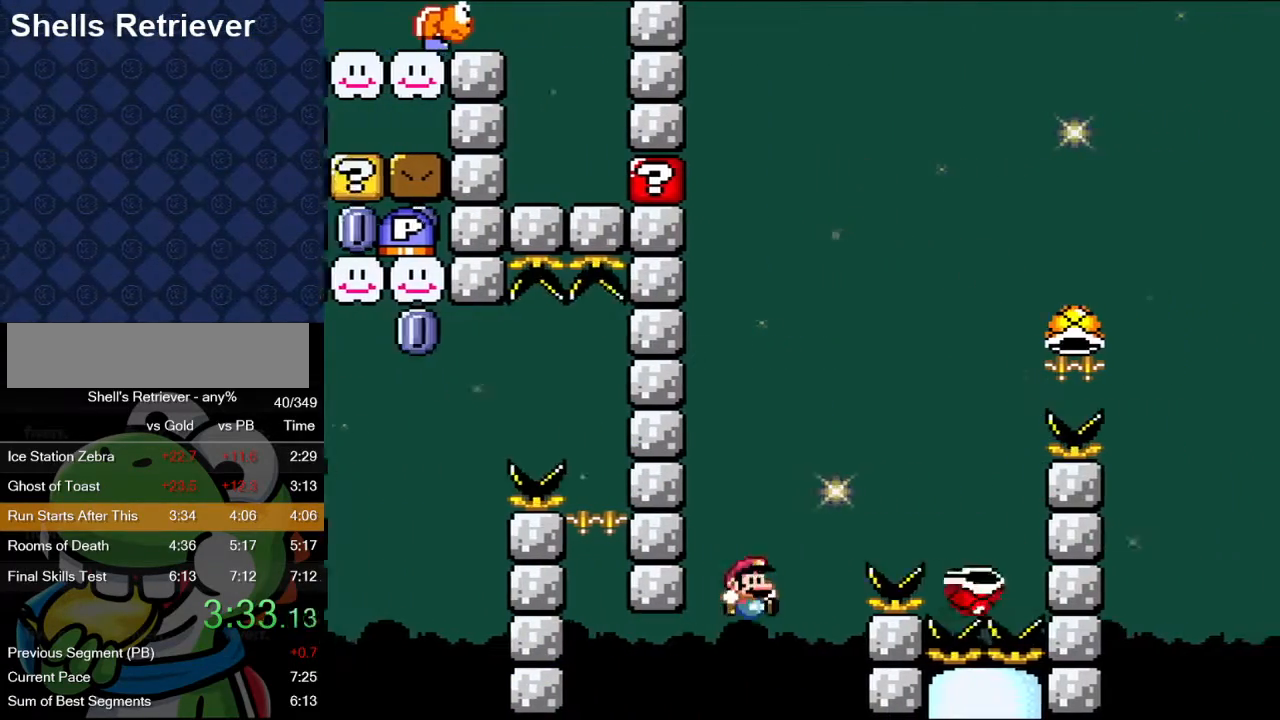
{"buttons": ["A", "X", "DPAD_LEFT"], "events": [[400, "DPAD_LEFT", "down"], [400, "DPAD_RIGHT", "up"]]}